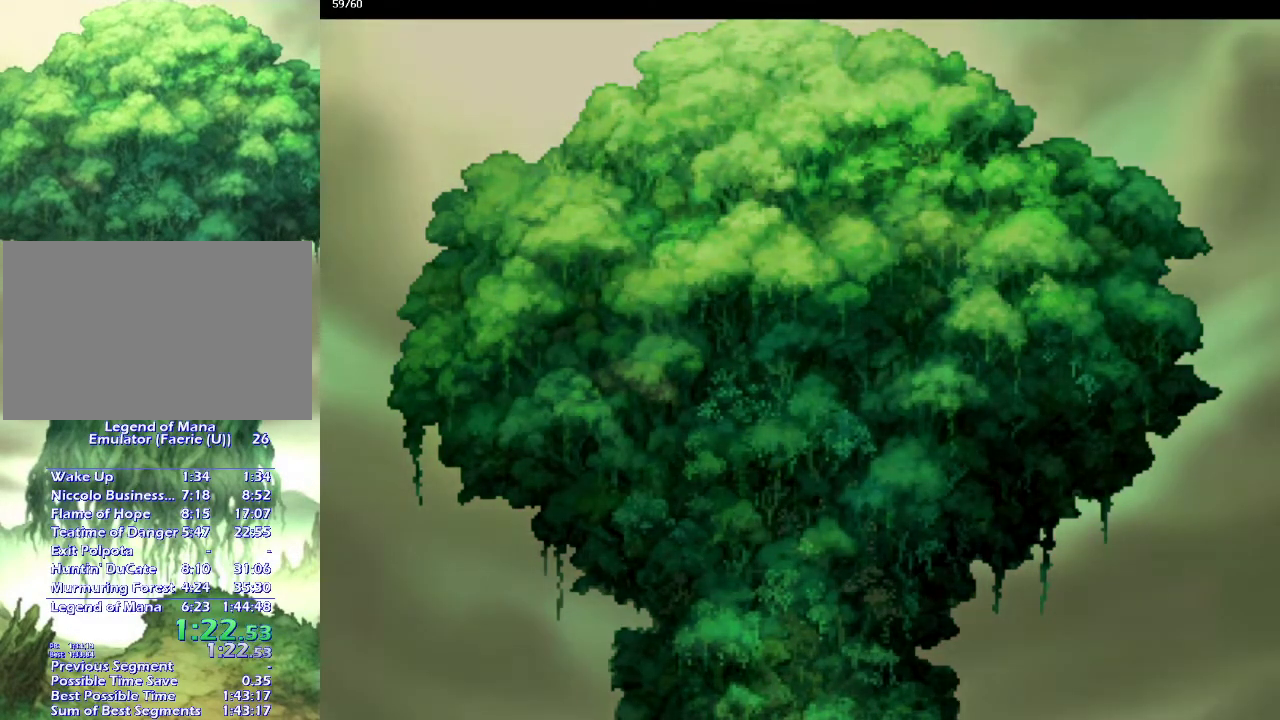
Gameplay with a controller (PlayStation layout); each line is a JSON object with the inputs held at the frame after it. "events" lists button and stick changes between this image and that frame as [ms after this image, input, new state], when the widget could be followed in between. This overlay highlights the sticks when they move; stick clicks (L3 R3) are not distinguishable. Not read: CROSS L3 R3.
{"buttons": [], "left_stick": "center", "right_stick": "center", "events": [[450, "left_stick", "up"], [500, "left_stick", "center"]]}
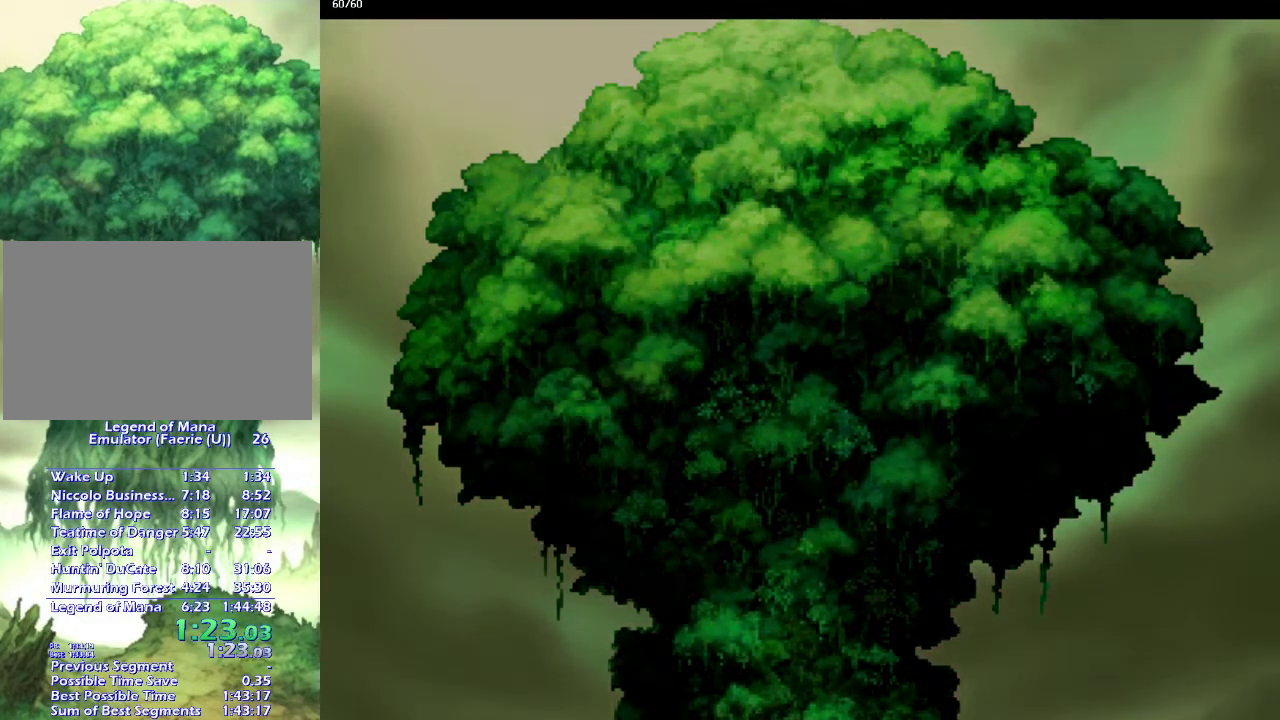
{"buttons": [], "left_stick": "down-left", "right_stick": "center", "events": [[500, "left_stick", "down-left"]]}
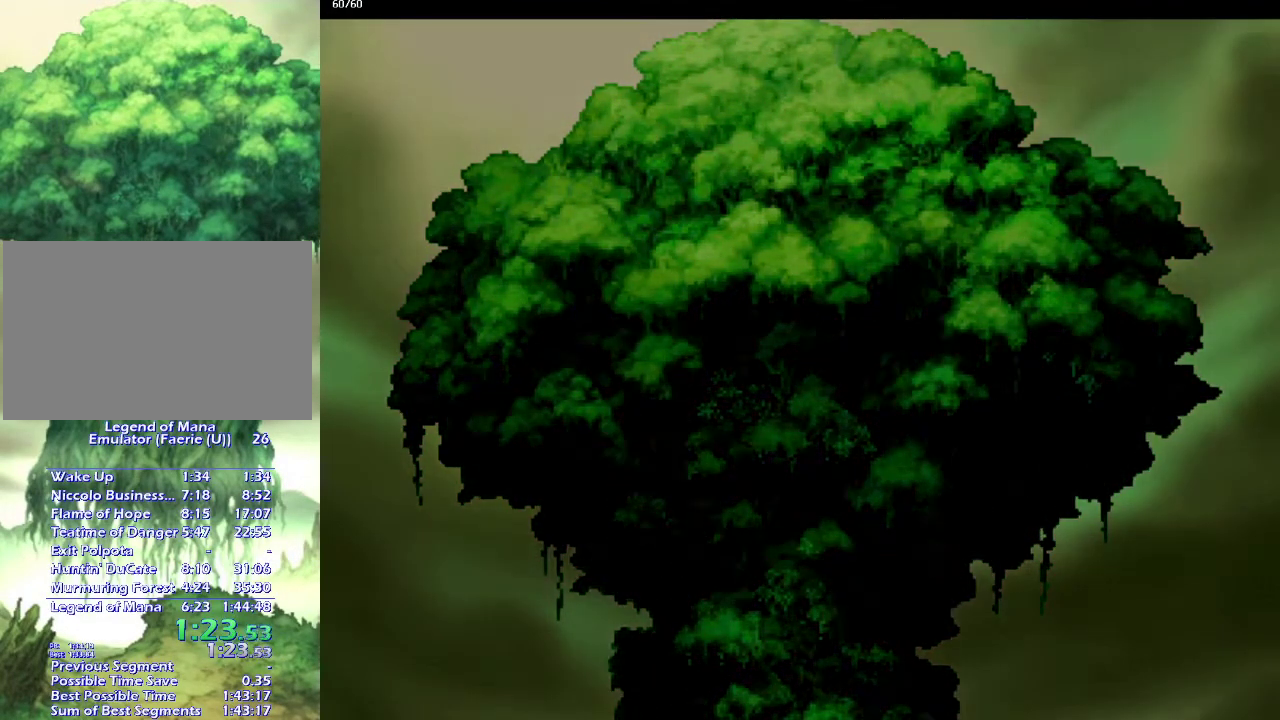
{"buttons": [], "left_stick": "center", "right_stick": "center", "events": [[67, "left_stick", "center"]]}
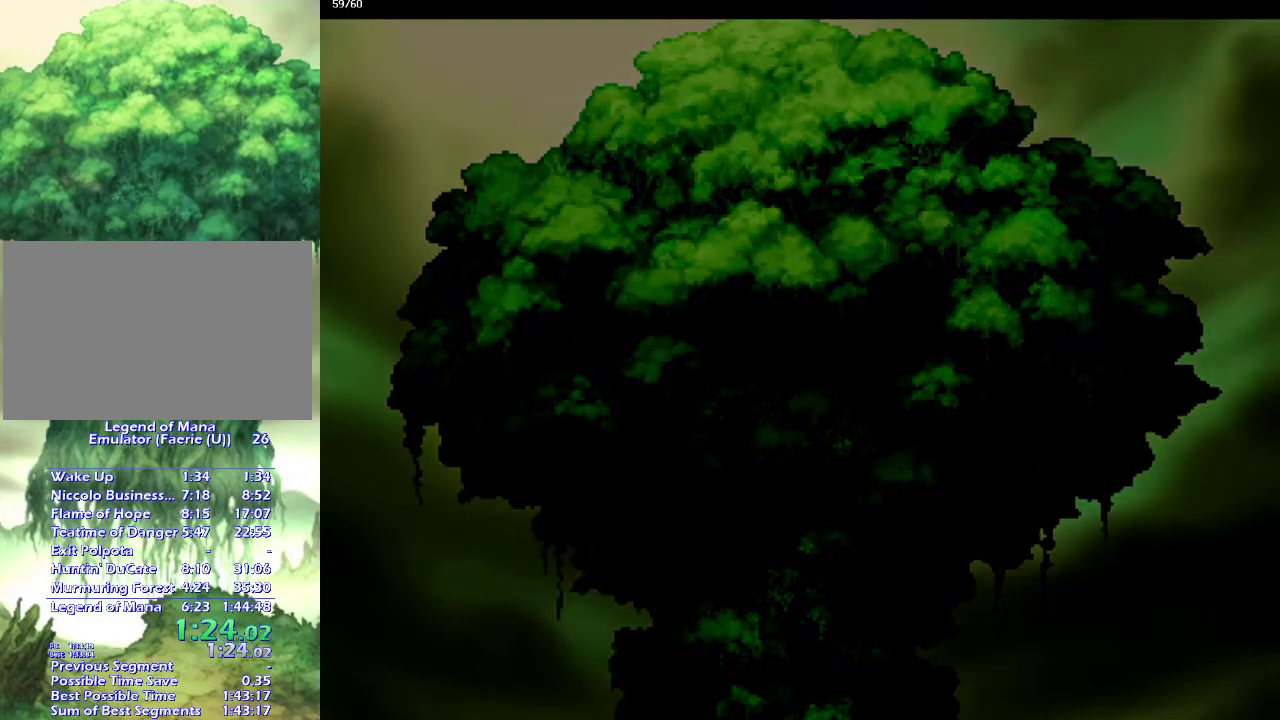
{"buttons": [], "left_stick": "center", "right_stick": "center", "events": []}